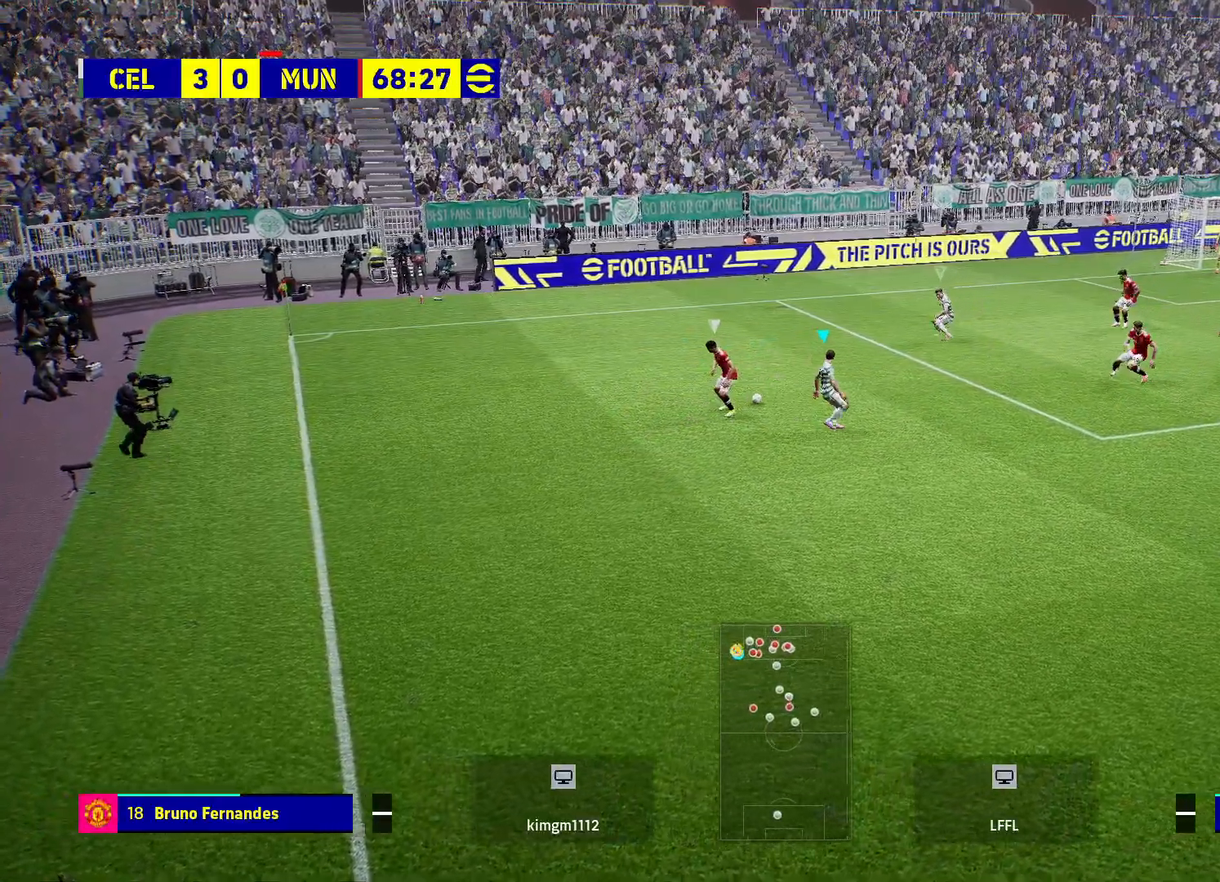
Gameplay with a controller (PlayStation layout); each line is a JSON object with the inputs held at the frame after it. "events" lists button and stick changes between this image and that frame as [ms after this image, input, new state], when the widget could be followed in between.
{"buttons": ["R2"], "left_stick": "up", "right_stick": "center", "events": [[267, "R2", "down"]]}
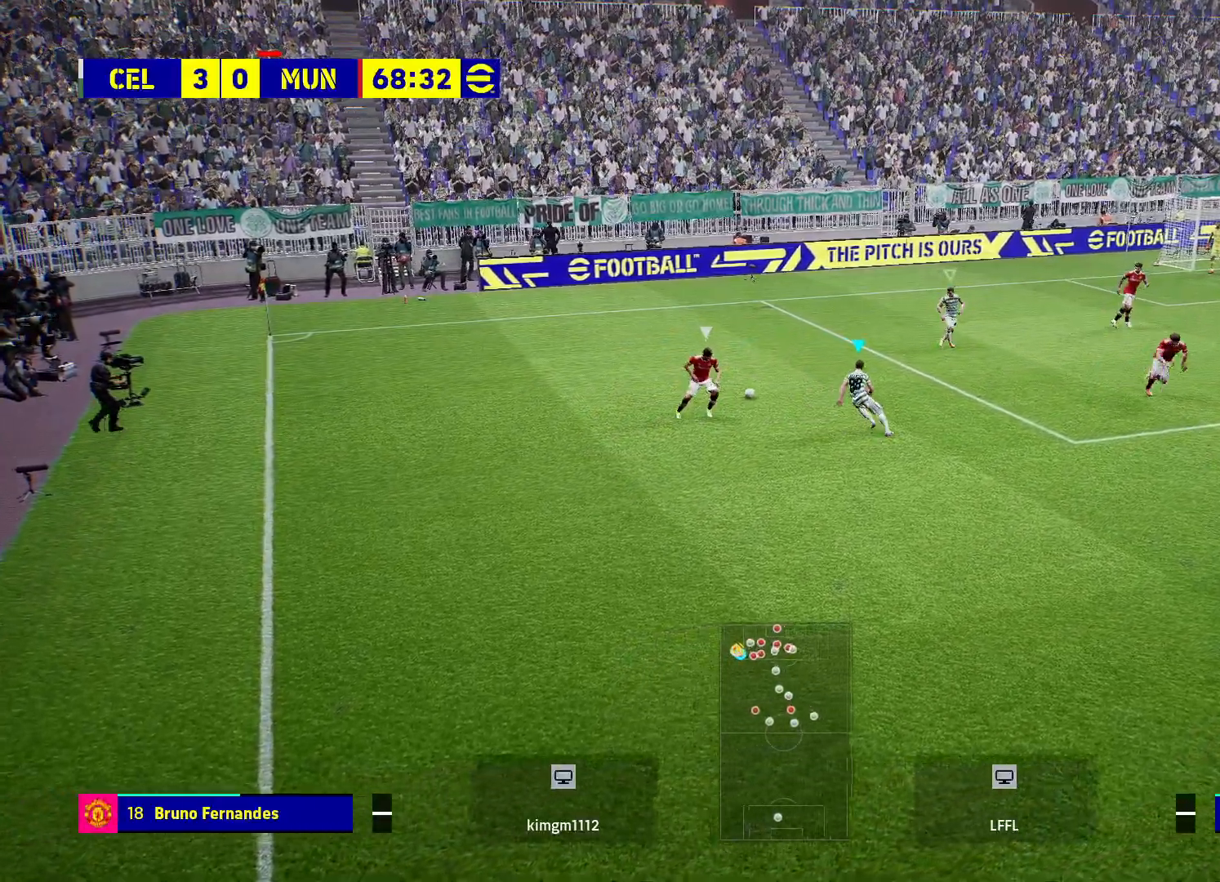
{"buttons": ["R2"], "left_stick": "up", "right_stick": "center", "events": []}
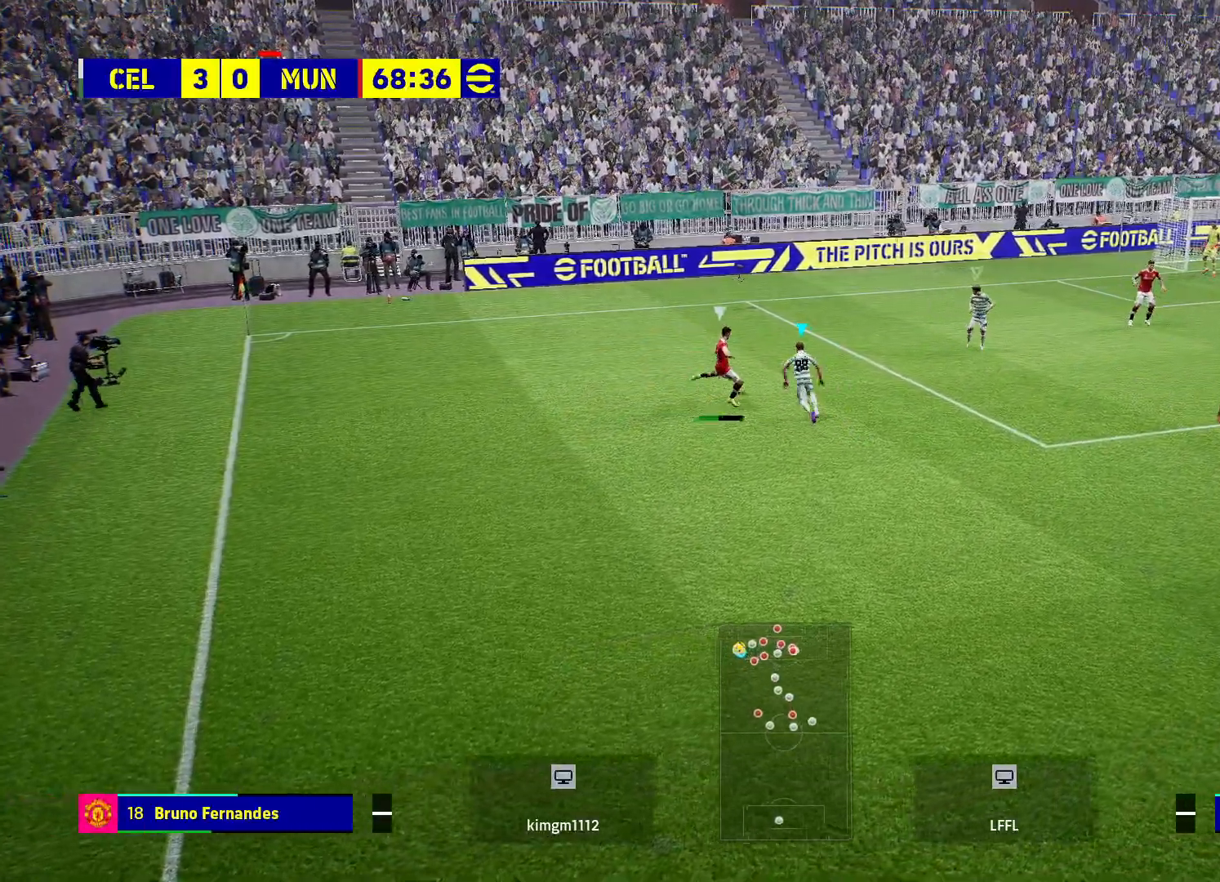
{"buttons": ["CROSS", "R2"], "left_stick": "center", "right_stick": "center", "events": [[167, "CROSS", "down"], [283, "left_stick", "up-right"], [483, "left_stick", "center"]]}
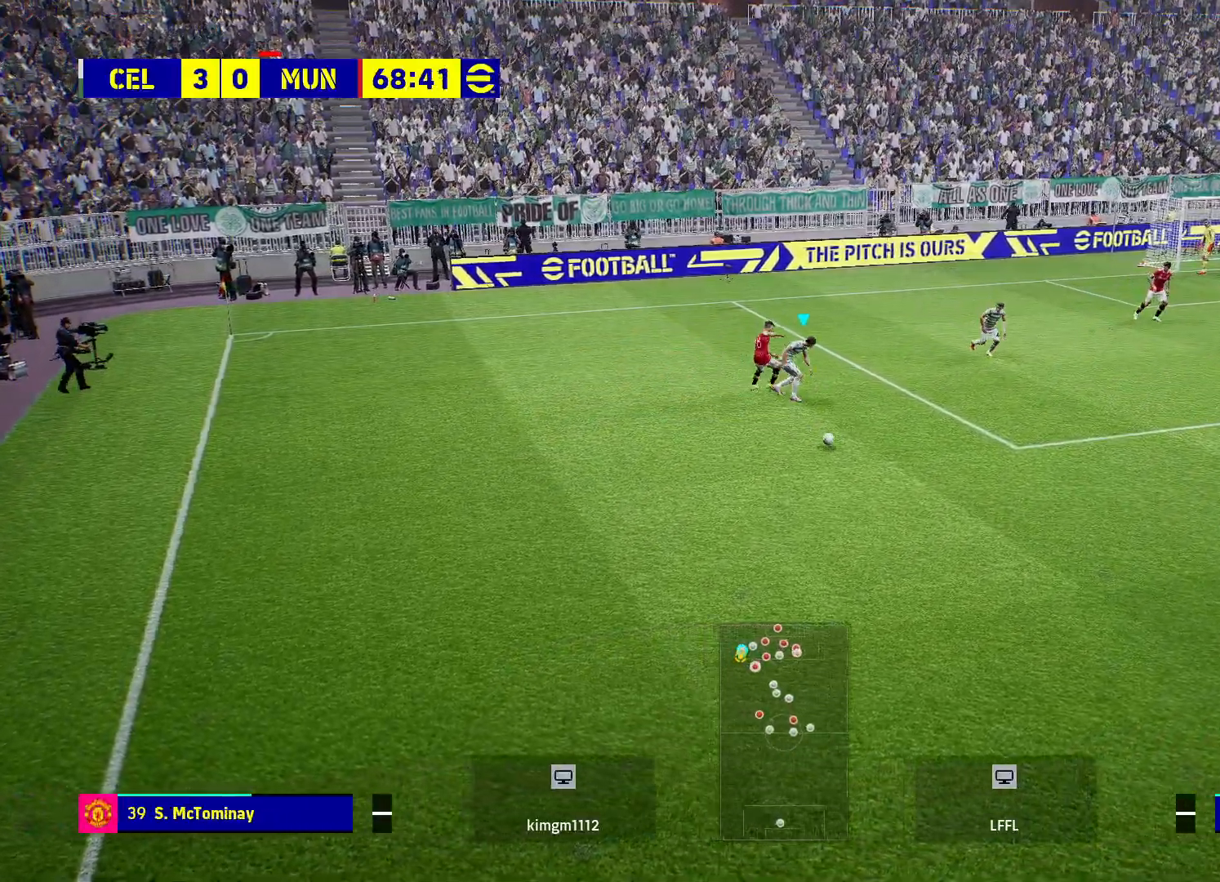
{"buttons": [], "left_stick": "down", "right_stick": "center", "events": [[17, "CROSS", "up"], [67, "left_stick", "down"], [200, "R2", "up"]]}
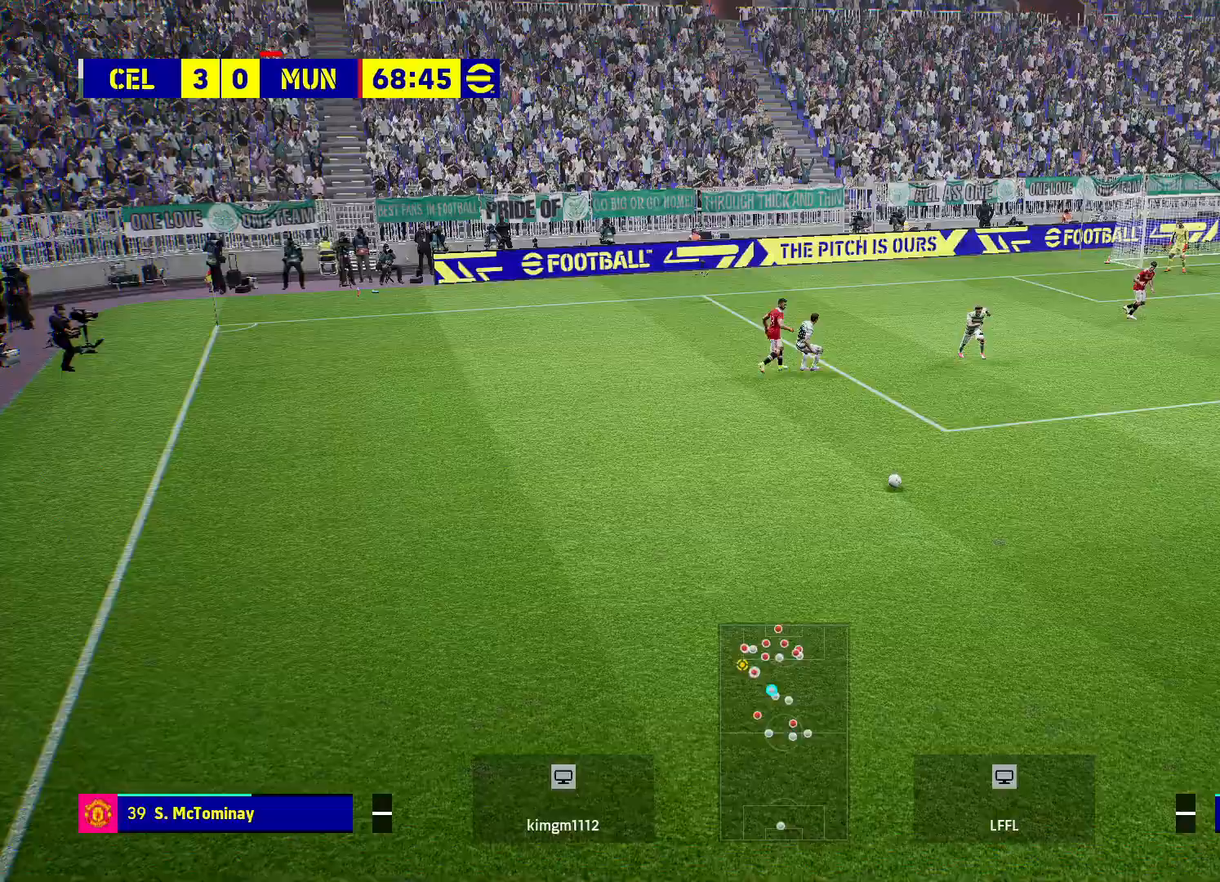
{"buttons": ["R2"], "left_stick": "down-left", "right_stick": "center", "events": [[67, "left_stick", "down-left"], [150, "R2", "down"]]}
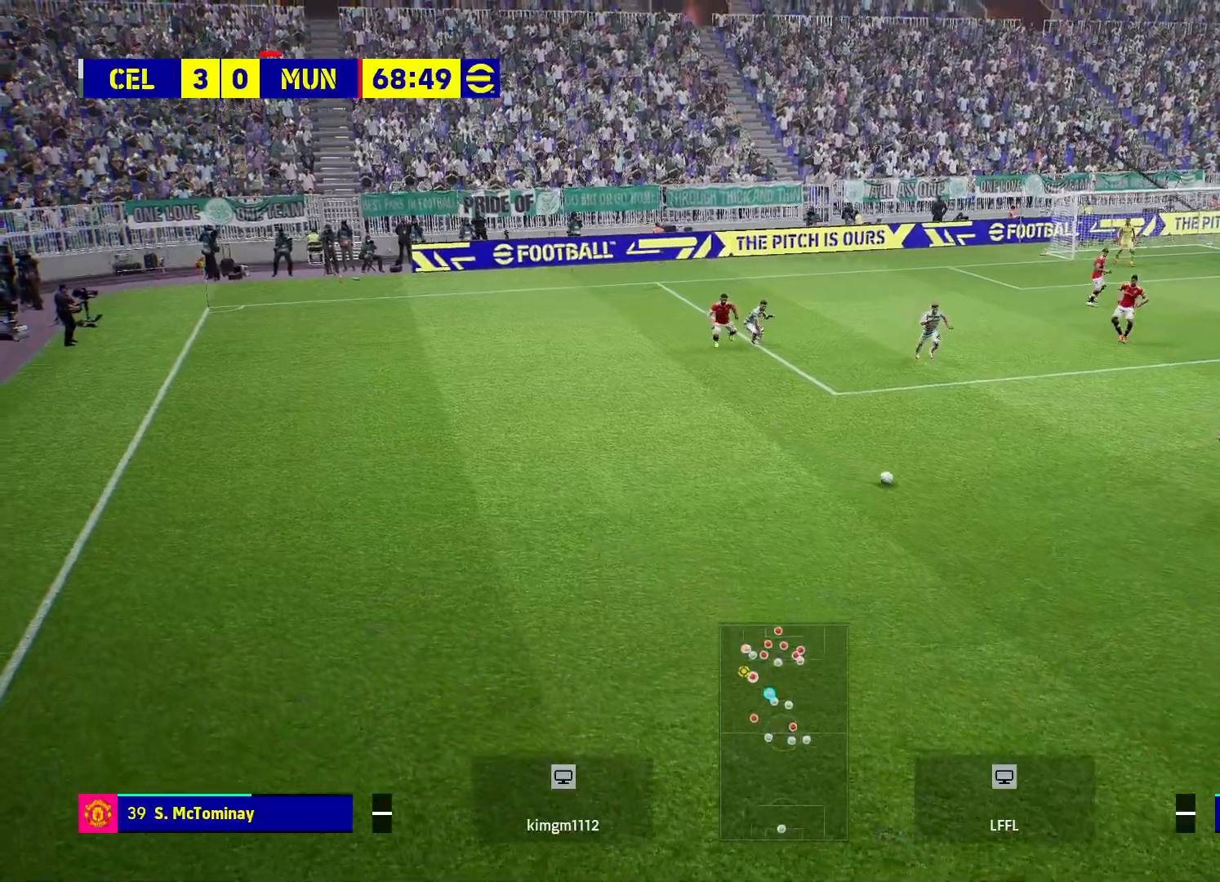
{"buttons": [], "left_stick": "down-left", "right_stick": "center", "events": [[167, "R2", "up"]]}
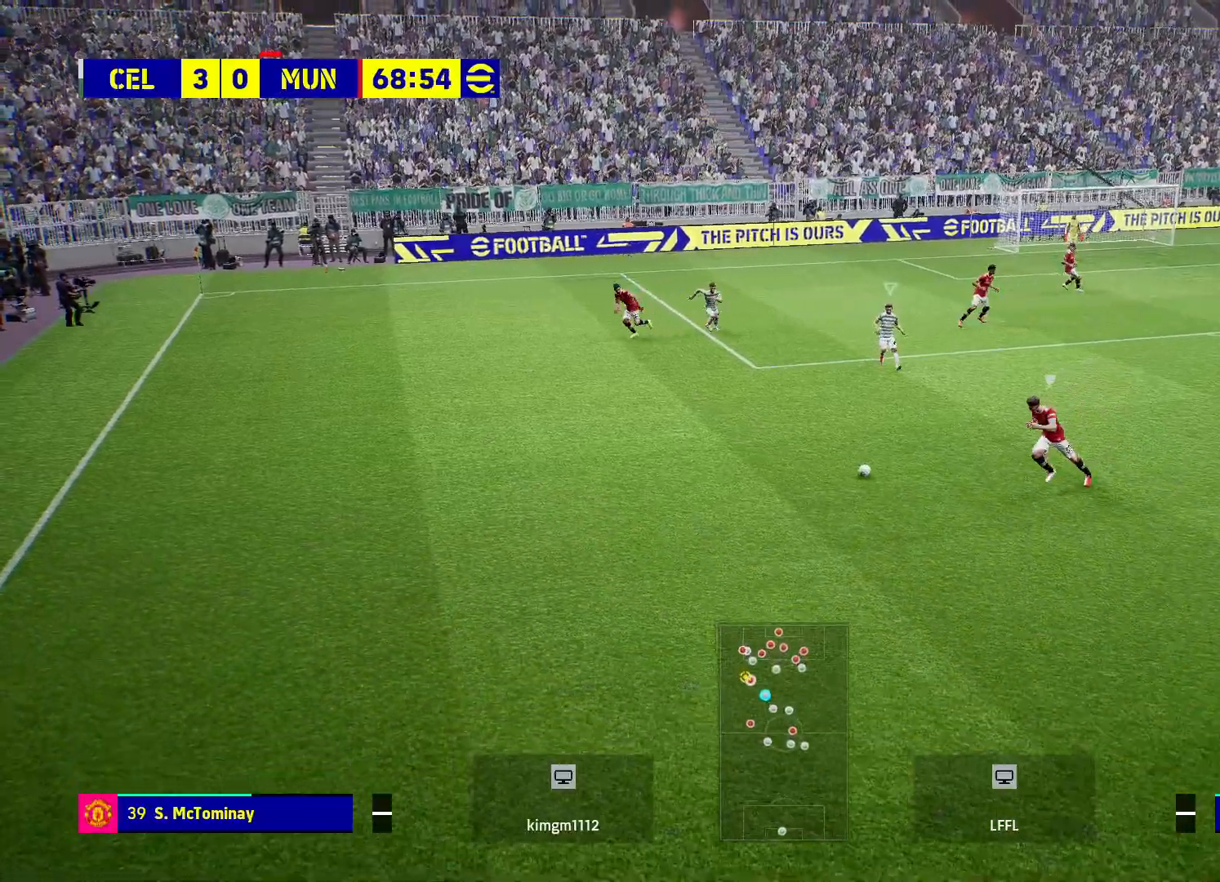
{"buttons": [], "left_stick": "down-left", "right_stick": "center", "events": []}
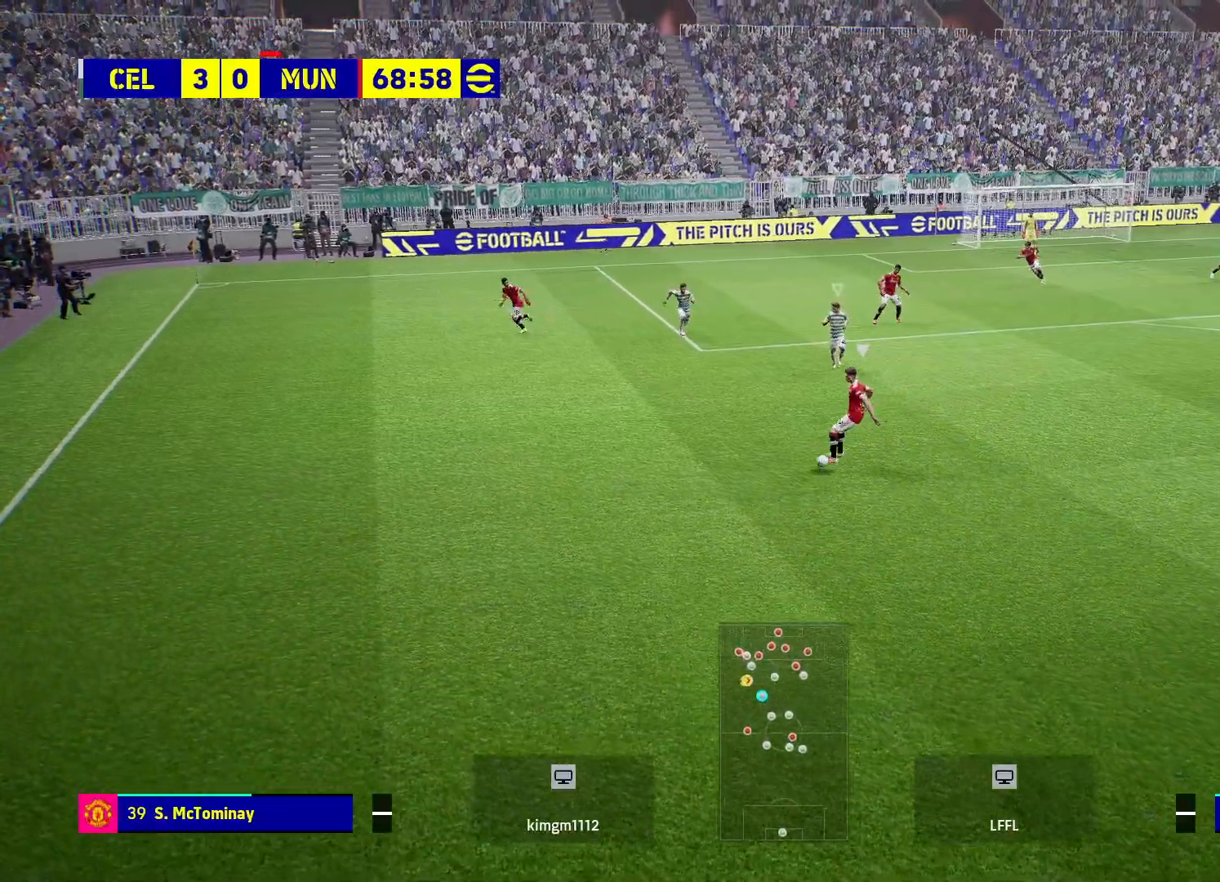
{"buttons": ["R2"], "left_stick": "down-left", "right_stick": "center", "events": [[450, "R2", "down"]]}
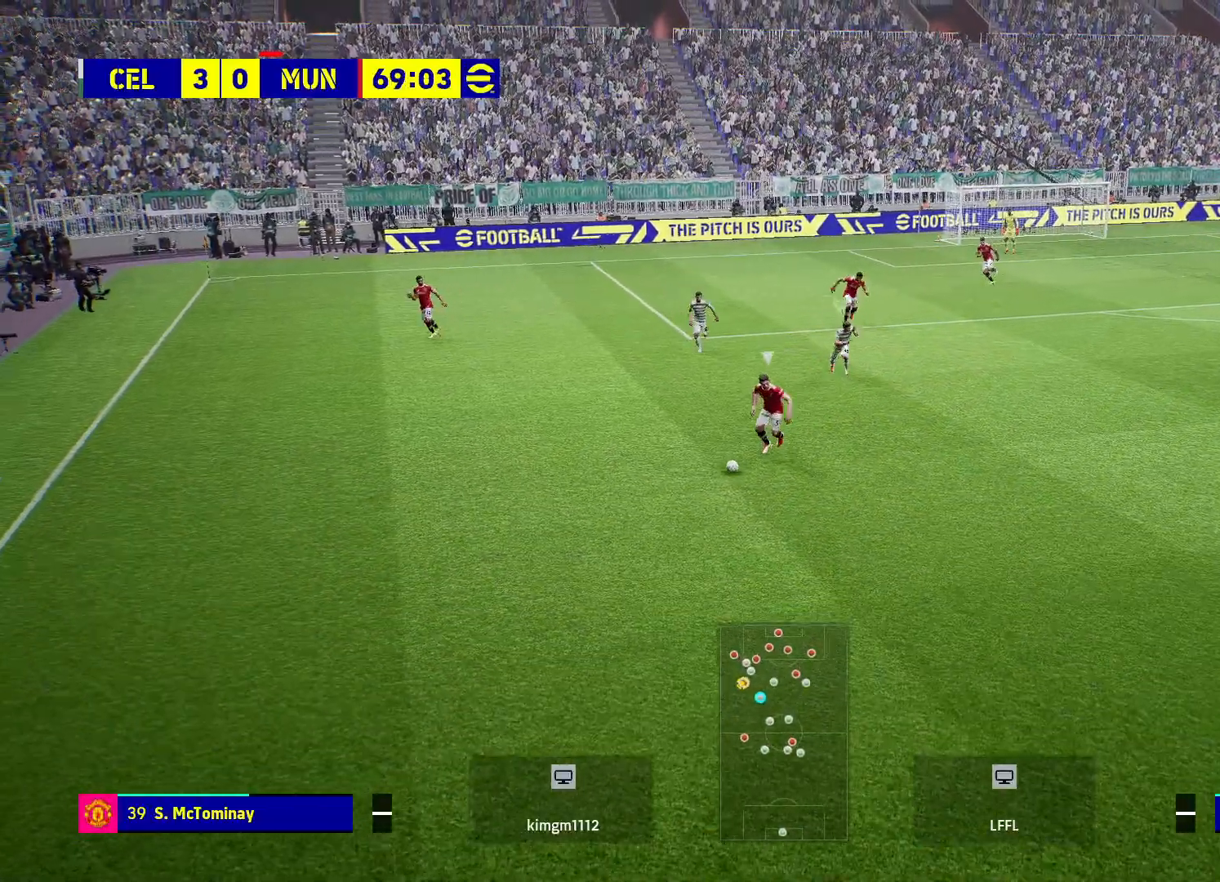
{"buttons": ["R2"], "left_stick": "down-left", "right_stick": "center", "events": []}
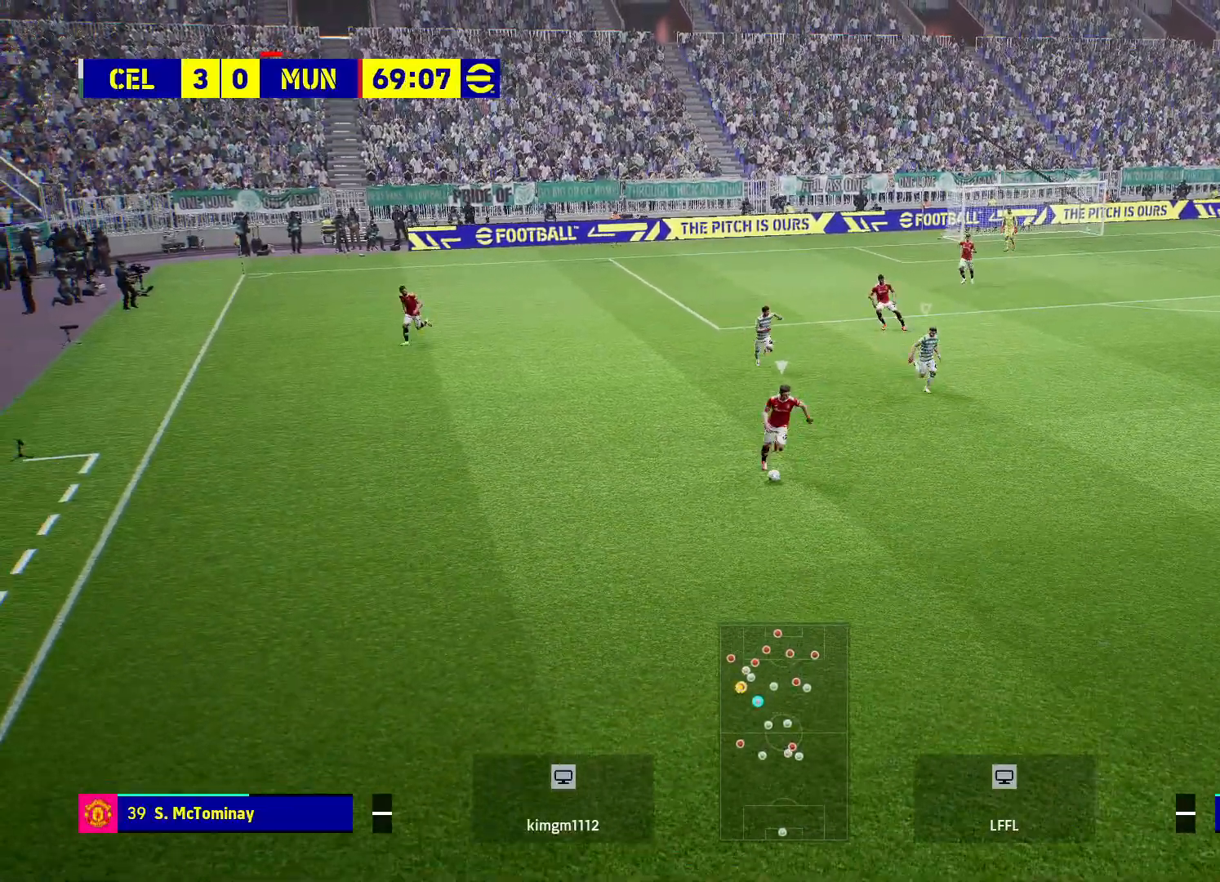
{"buttons": ["R2"], "left_stick": "down-left", "right_stick": "center", "events": []}
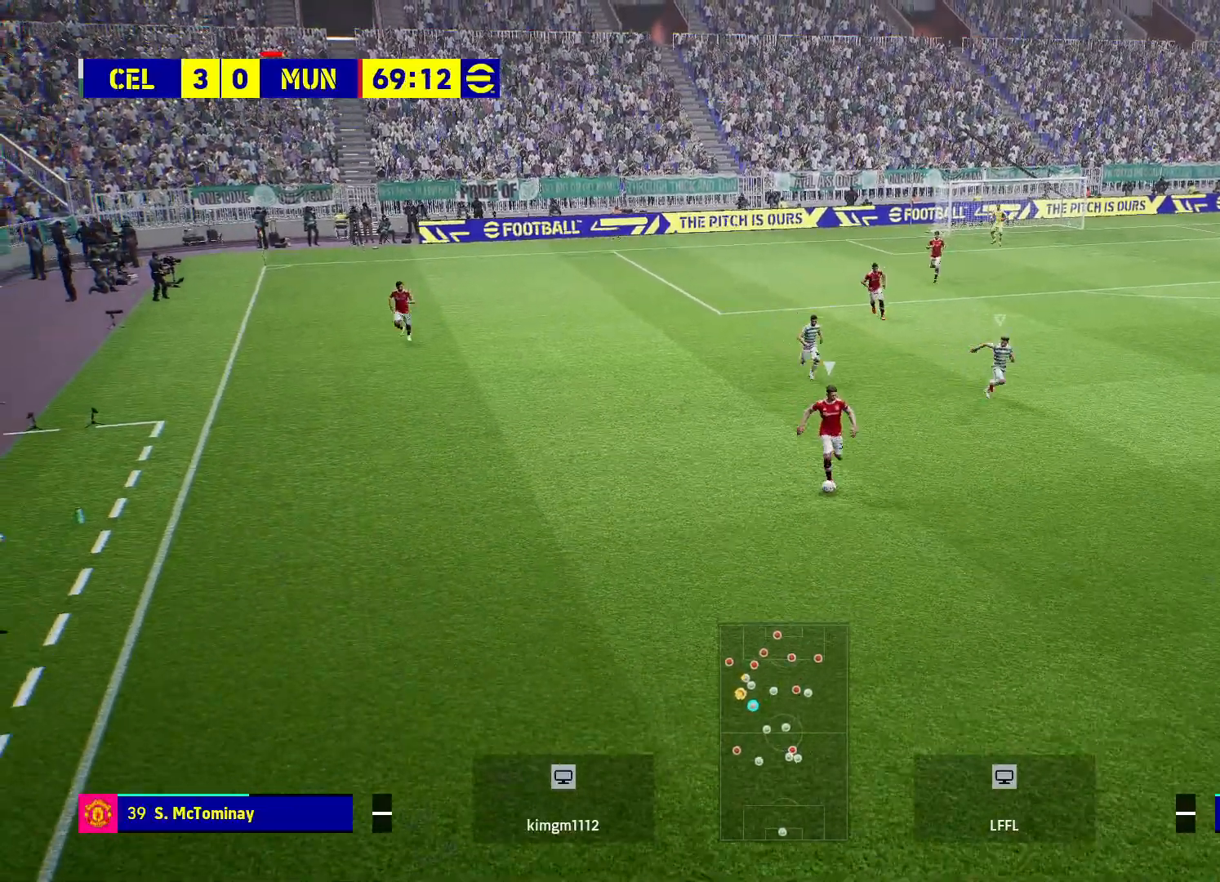
{"buttons": ["CIRCLE", "R2"], "left_stick": "down-left", "right_stick": "center", "events": [[500, "CIRCLE", "down"]]}
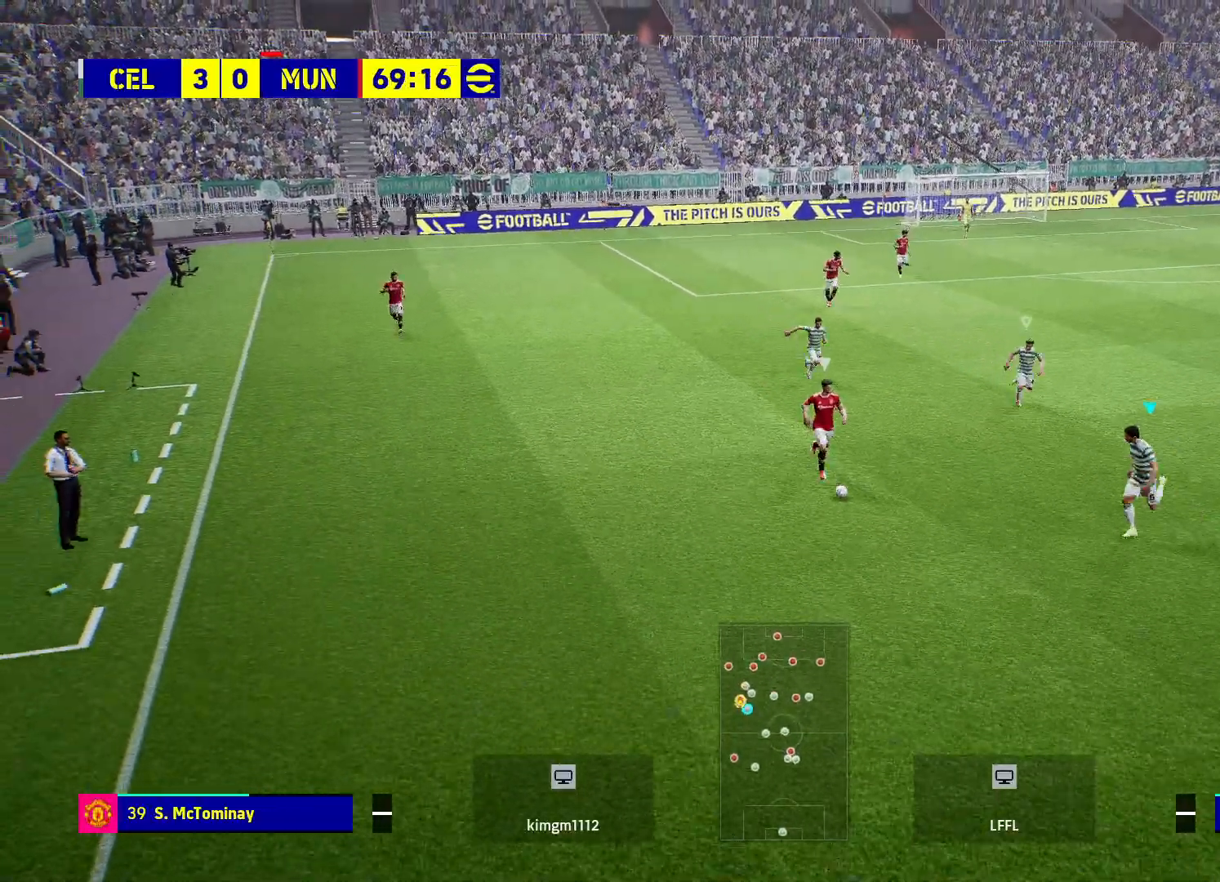
{"buttons": ["CIRCLE", "R2"], "left_stick": "down-left", "right_stick": "center", "events": []}
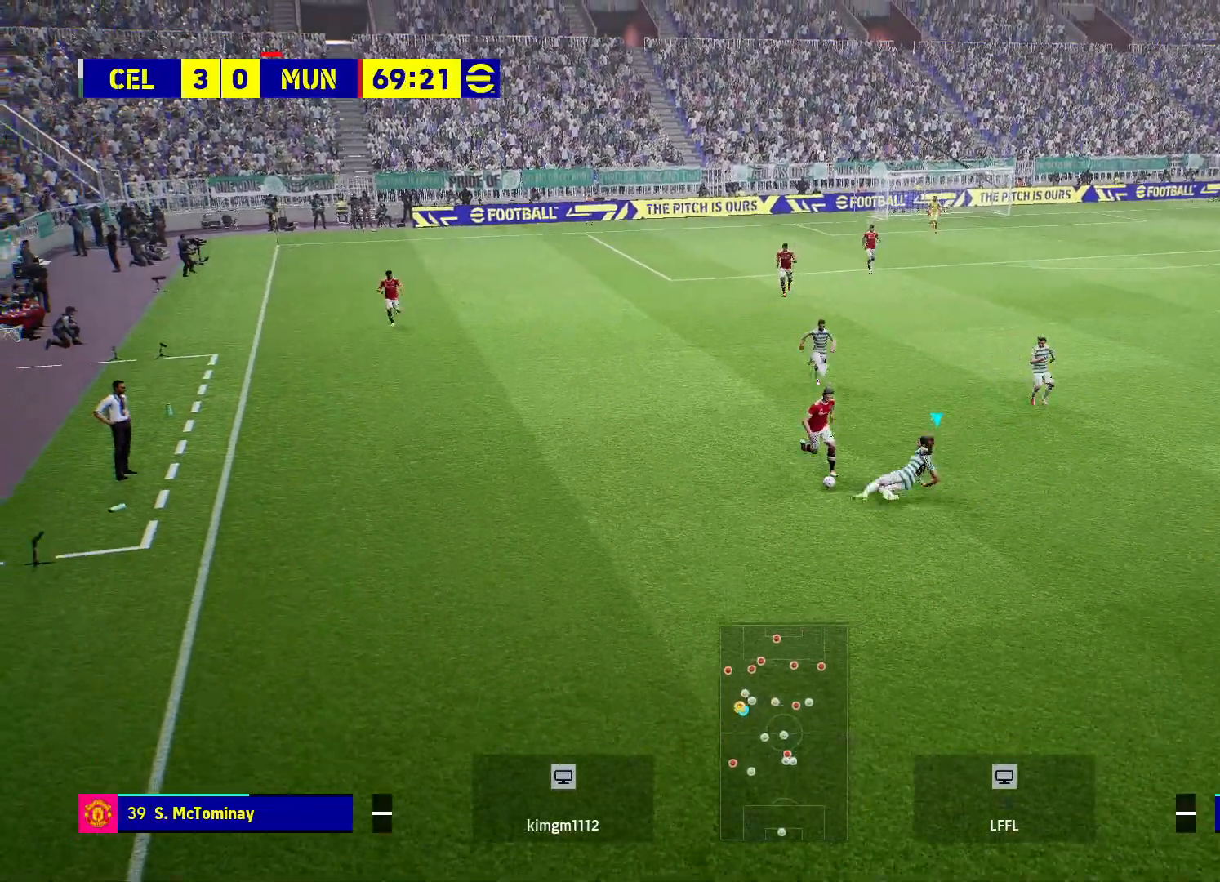
{"buttons": [], "left_stick": "center", "right_stick": "center", "events": [[167, "left_stick", "center"], [200, "CIRCLE", "up"], [200, "R2", "up"]]}
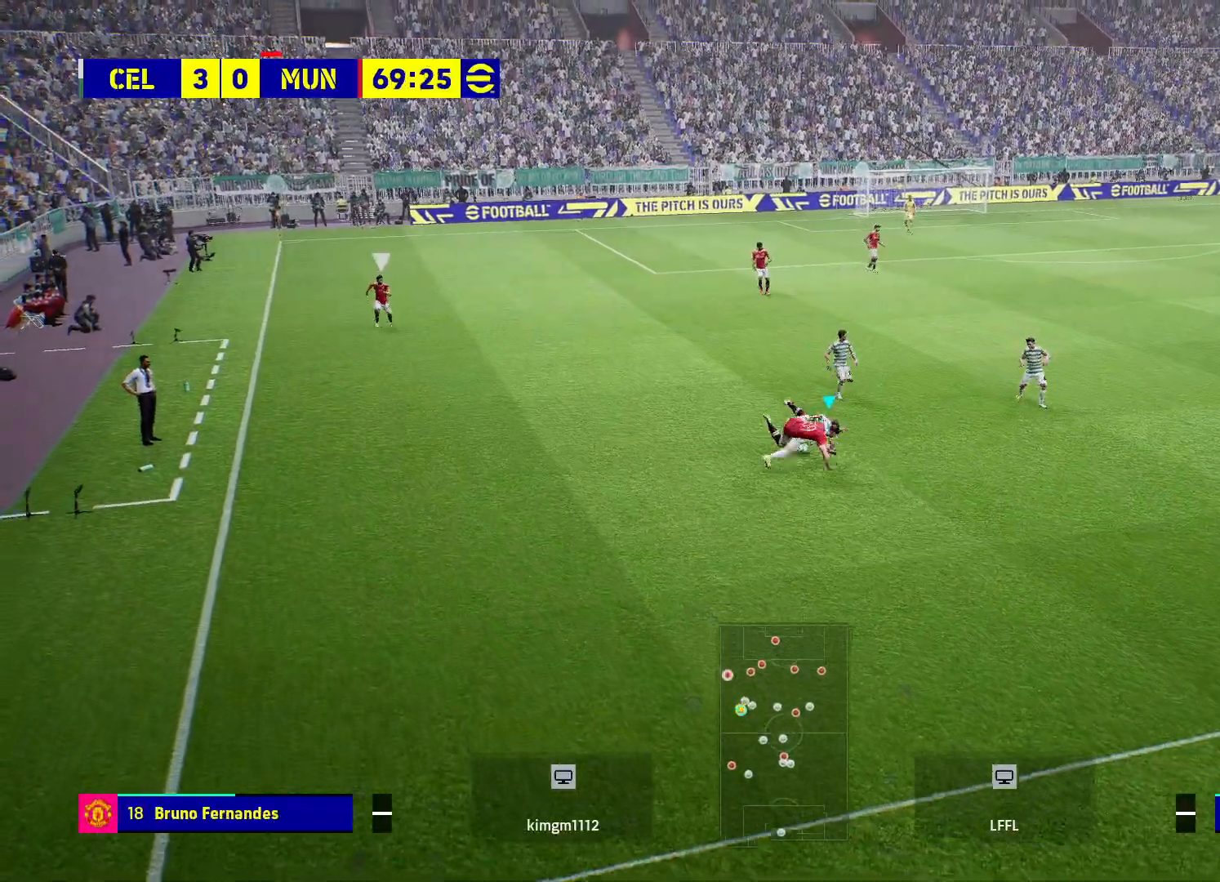
{"buttons": [], "left_stick": "up", "right_stick": "center", "events": [[50, "left_stick", "up-left"], [417, "left_stick", "up"]]}
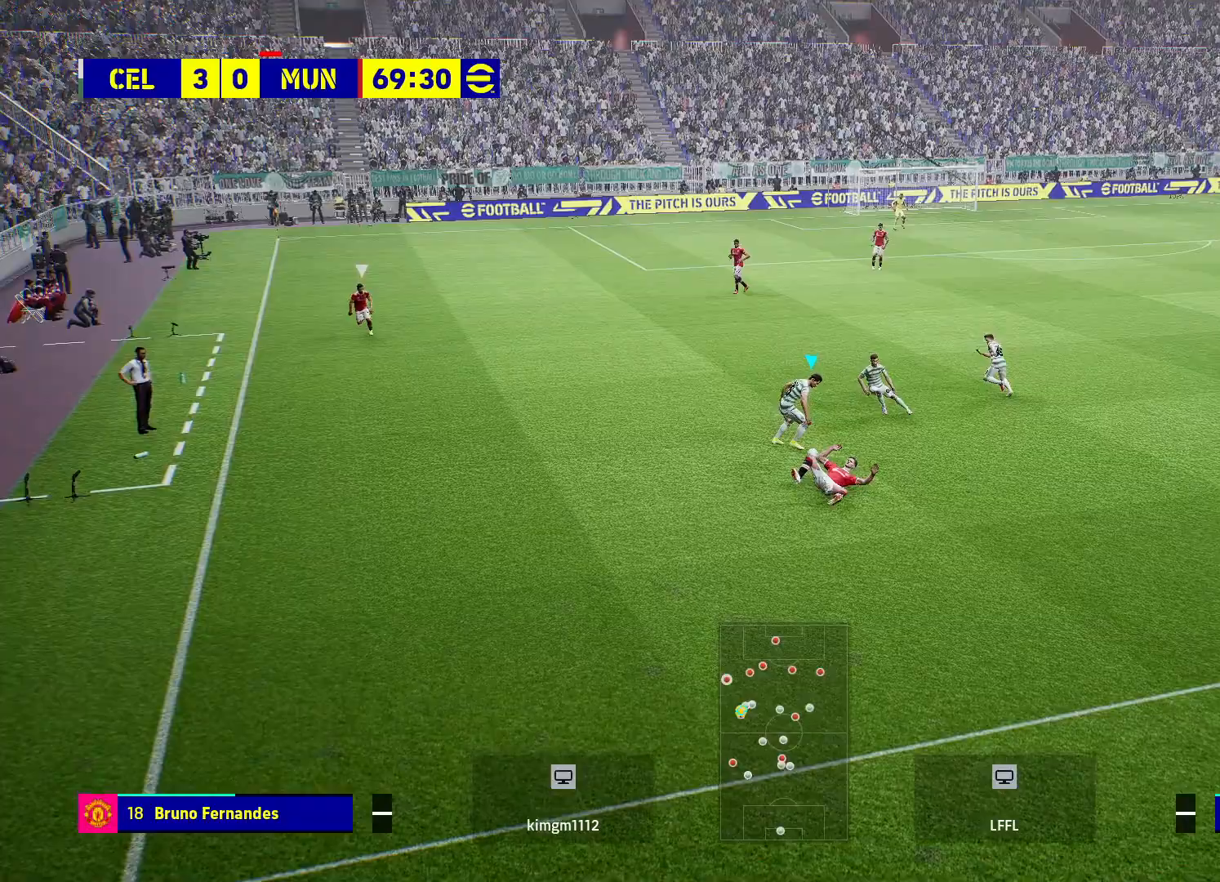
{"buttons": [], "left_stick": "up-right", "right_stick": "center", "events": [[400, "left_stick", "up-right"]]}
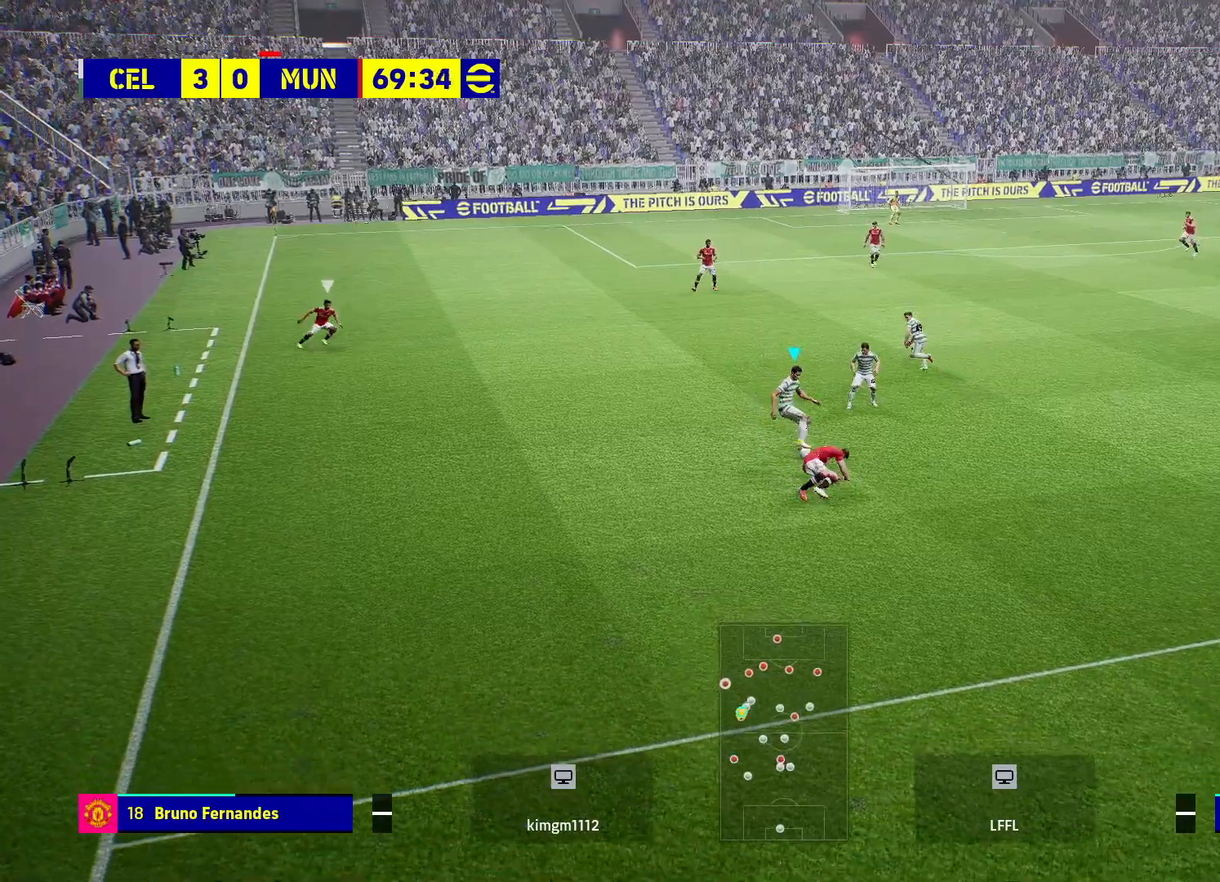
{"buttons": [], "left_stick": "up-right", "right_stick": "center", "events": [[417, "CROSS", "down"], [450, "CROSS", "up"]]}
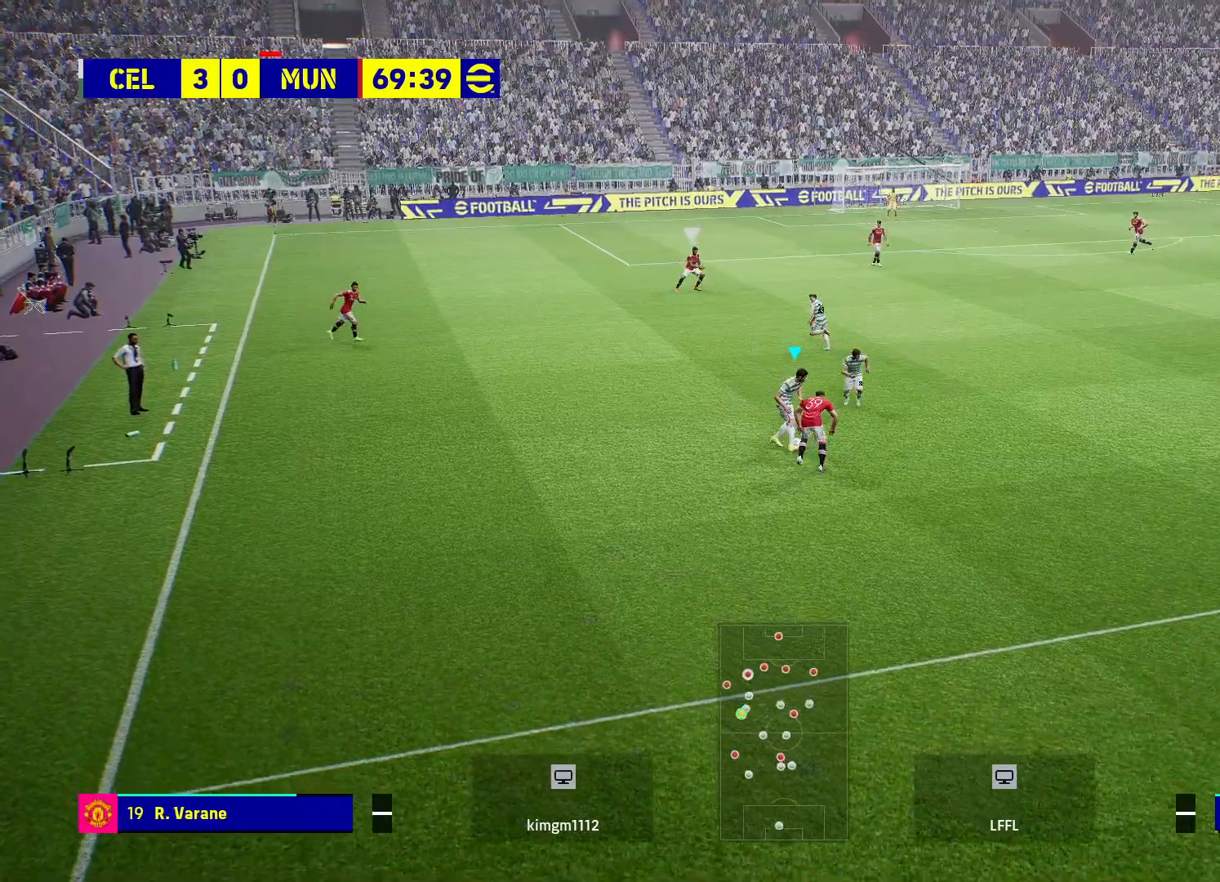
{"buttons": [], "left_stick": "up-right", "right_stick": "center", "events": []}
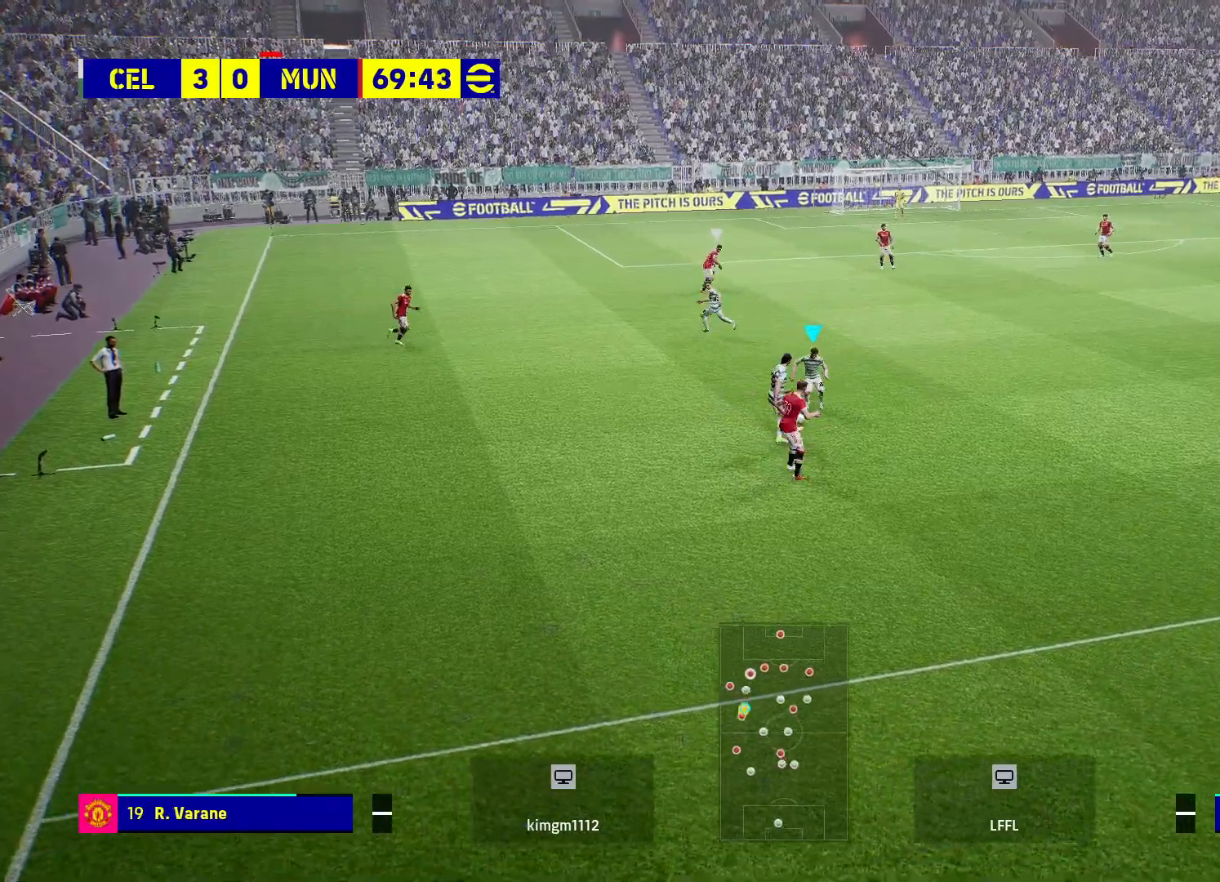
{"buttons": [], "left_stick": "up-right", "right_stick": "center", "events": []}
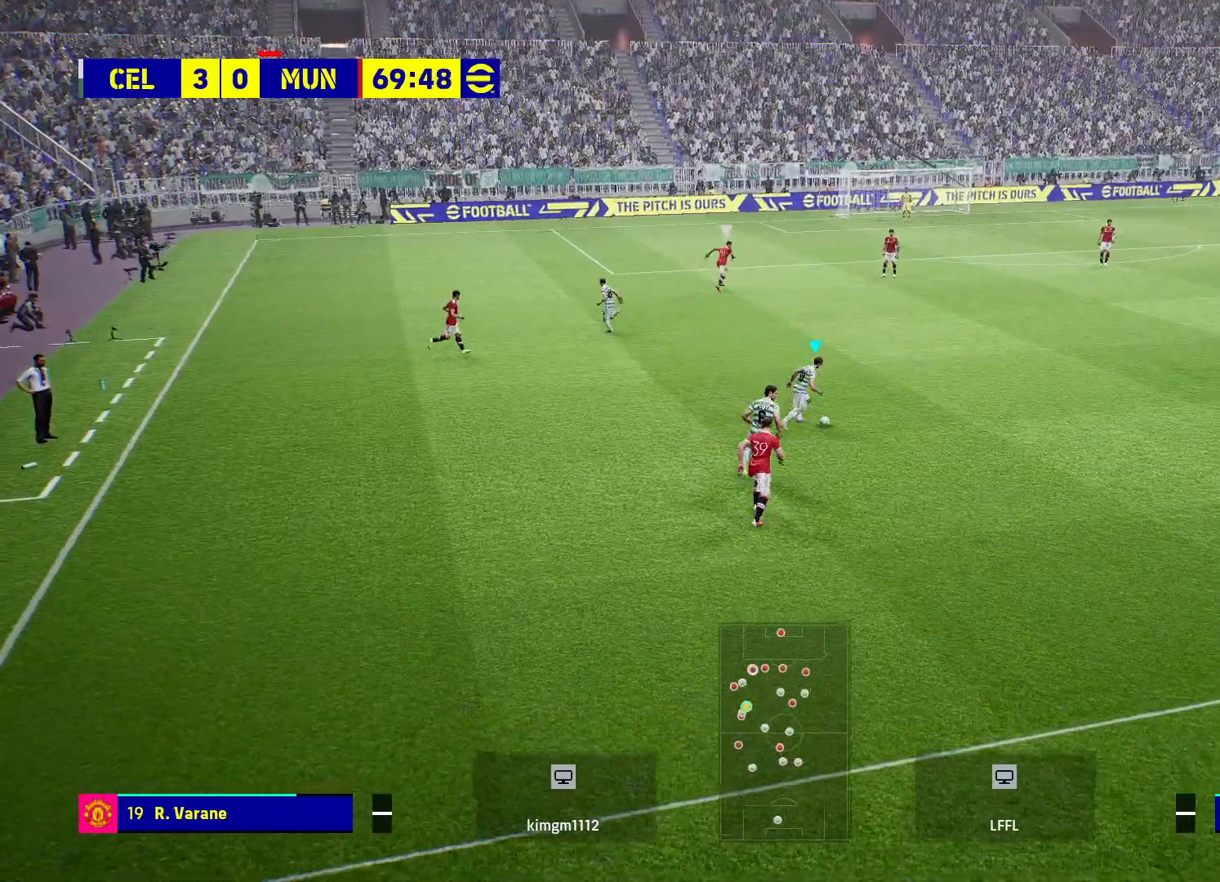
{"buttons": ["CROSS"], "left_stick": "up-right", "right_stick": "center", "events": [[33, "left_stick", "up"], [500, "CROSS", "down"], [500, "left_stick", "up-right"]]}
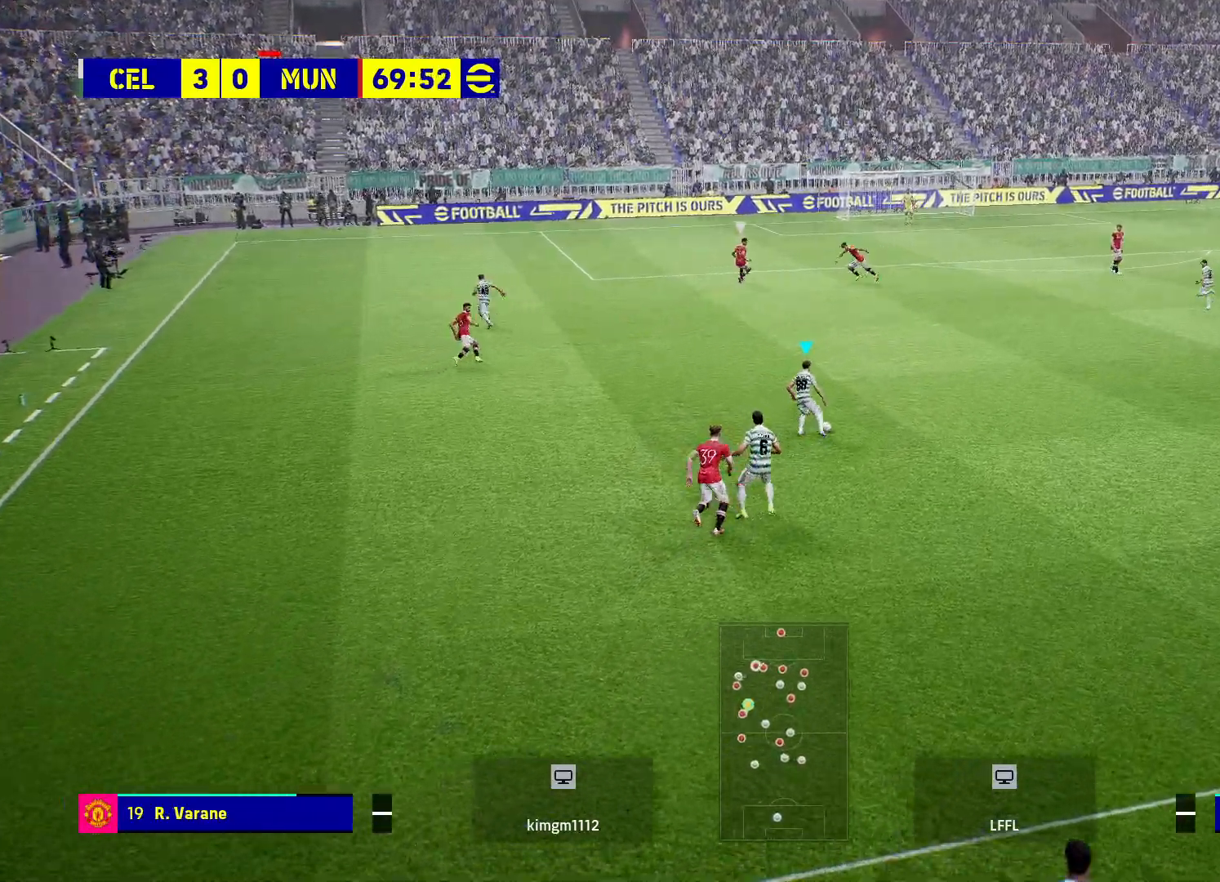
{"buttons": [], "left_stick": "center", "right_stick": "center", "events": [[150, "CROSS", "up"], [500, "left_stick", "center"]]}
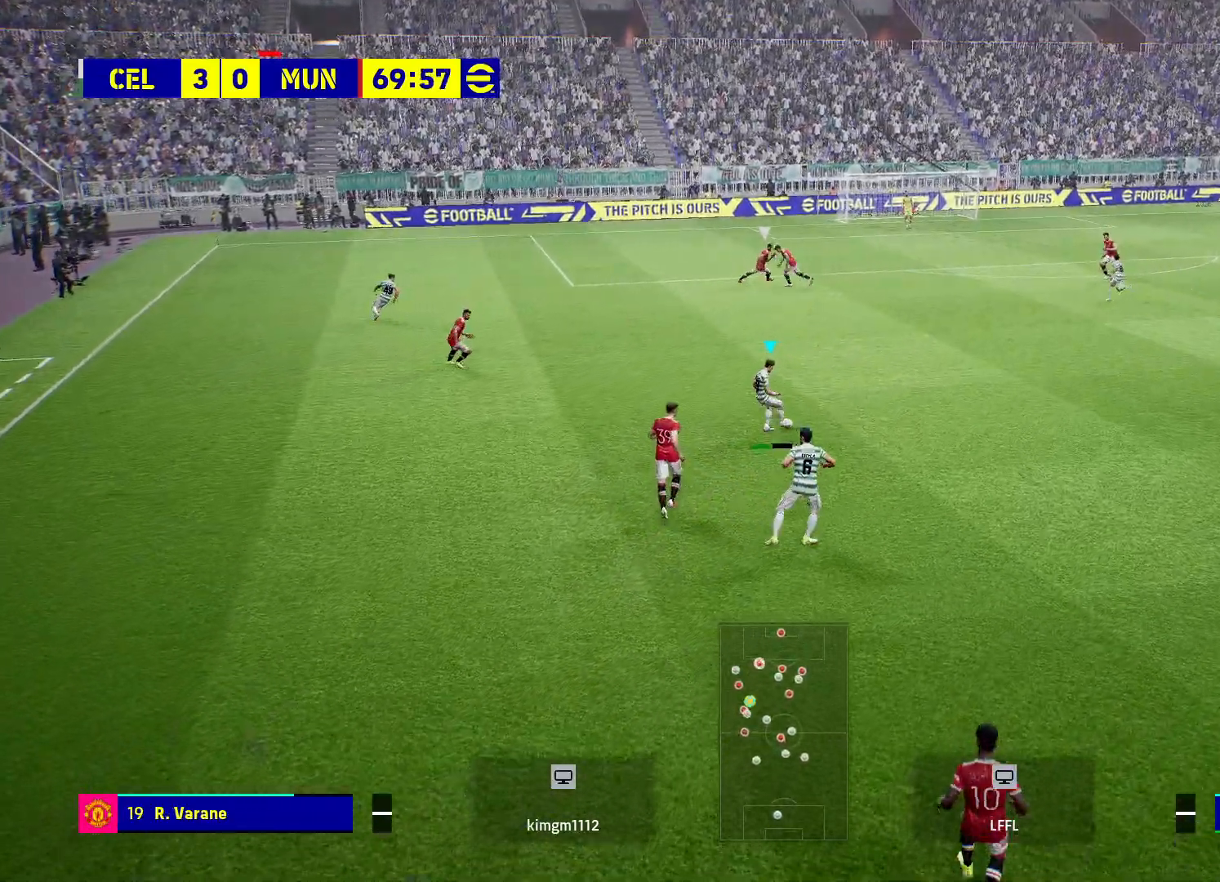
{"buttons": [], "left_stick": "center", "right_stick": "center", "events": []}
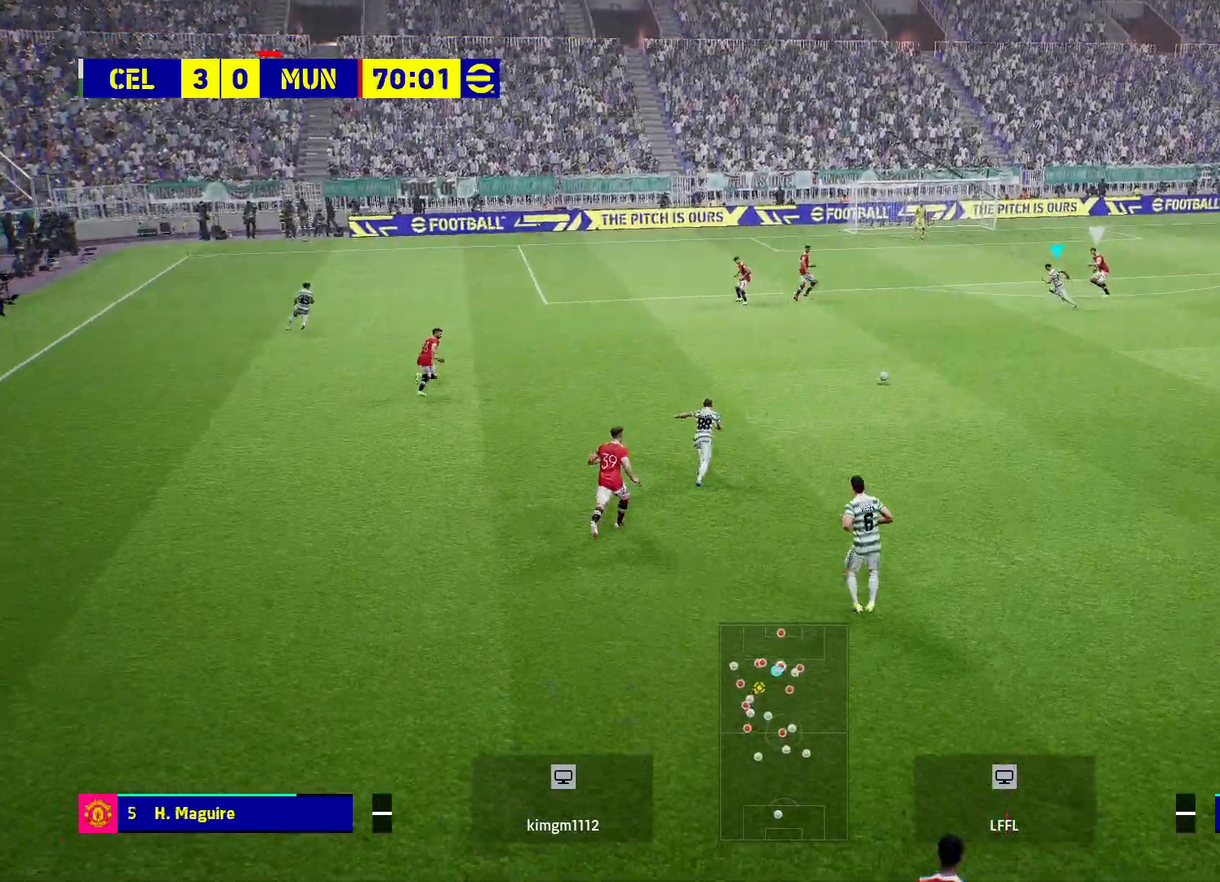
{"buttons": [], "left_stick": "down", "right_stick": "center", "events": [[350, "left_stick", "down"]]}
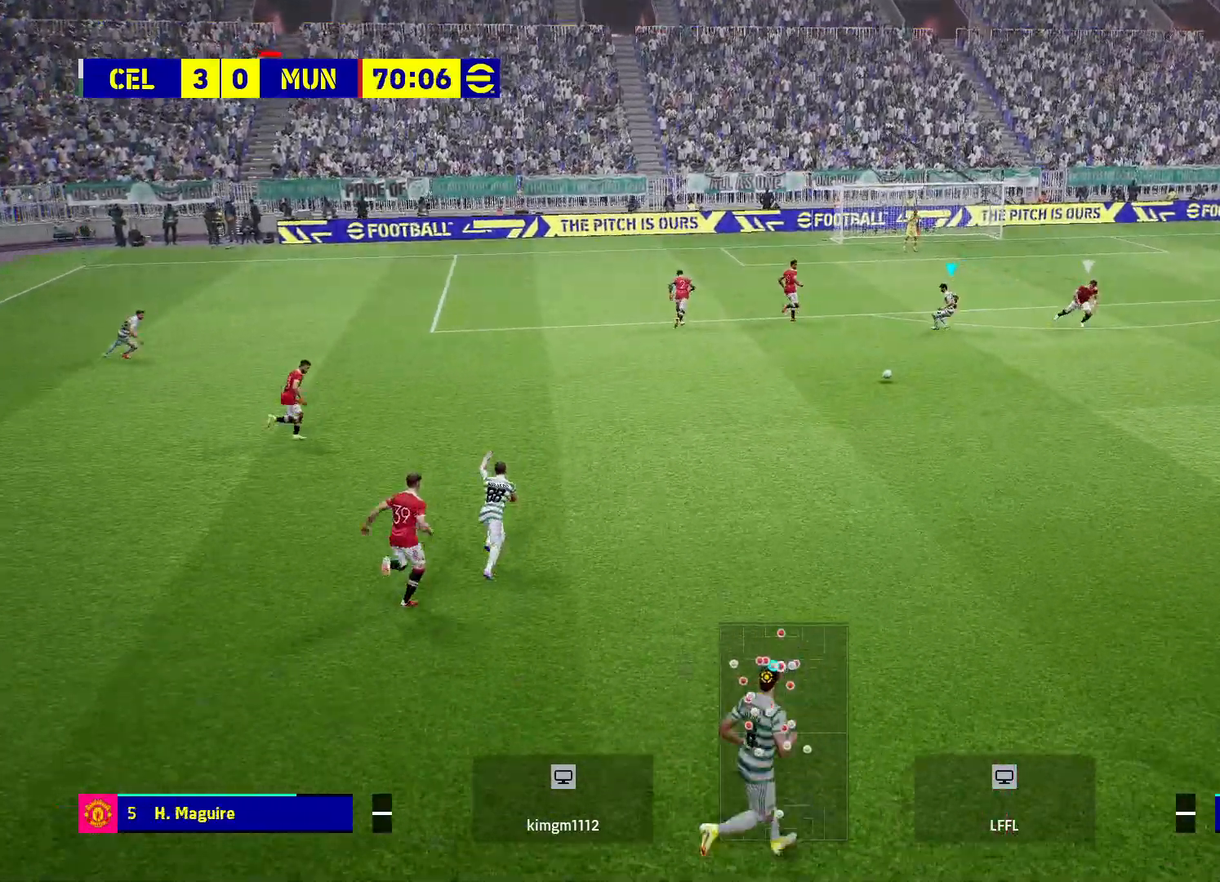
{"buttons": [], "left_stick": "up-right", "right_stick": "center", "events": [[250, "left_stick", "down-right"], [433, "left_stick", "up-right"]]}
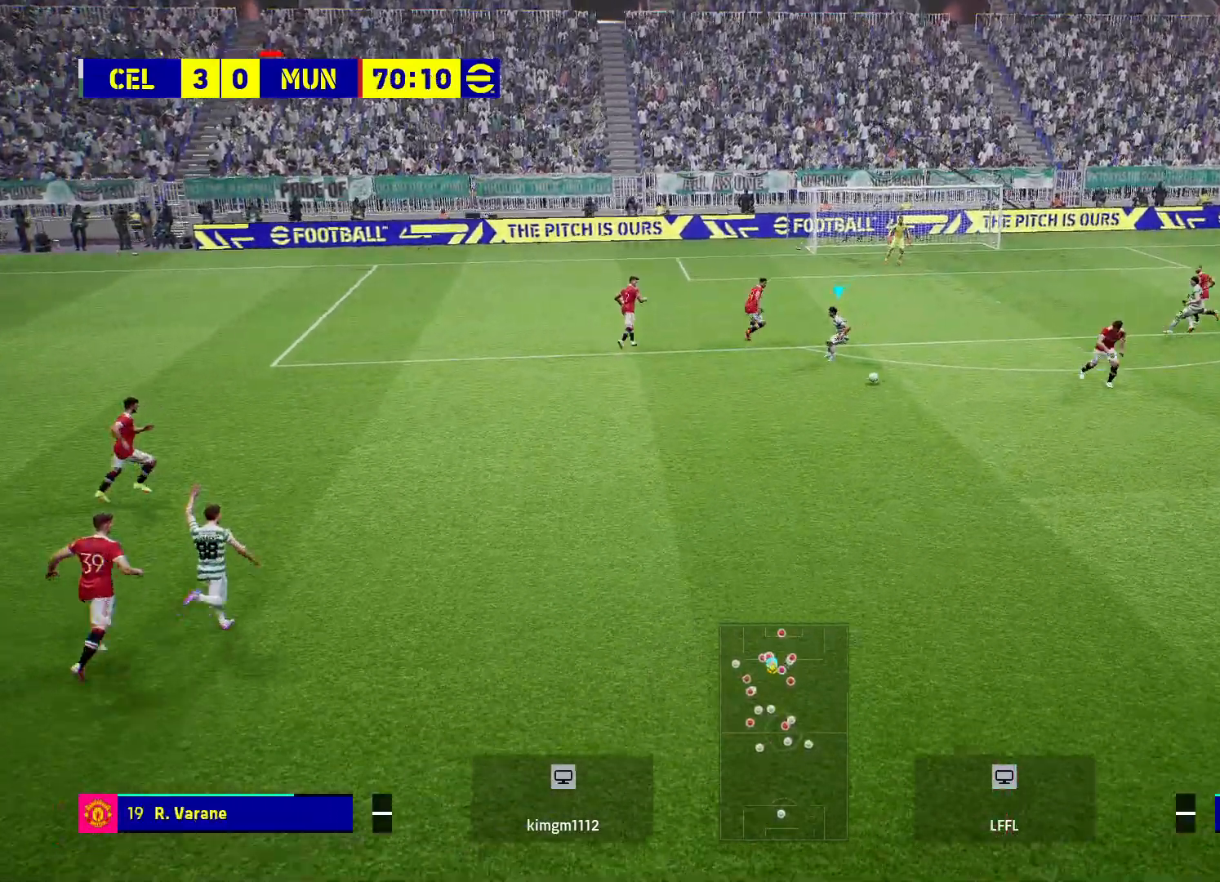
{"buttons": ["R2"], "left_stick": "left", "right_stick": "center", "events": [[217, "left_stick", "up-left"], [267, "L1", "down"], [400, "left_stick", "left"], [450, "L1", "up"], [483, "R2", "down"]]}
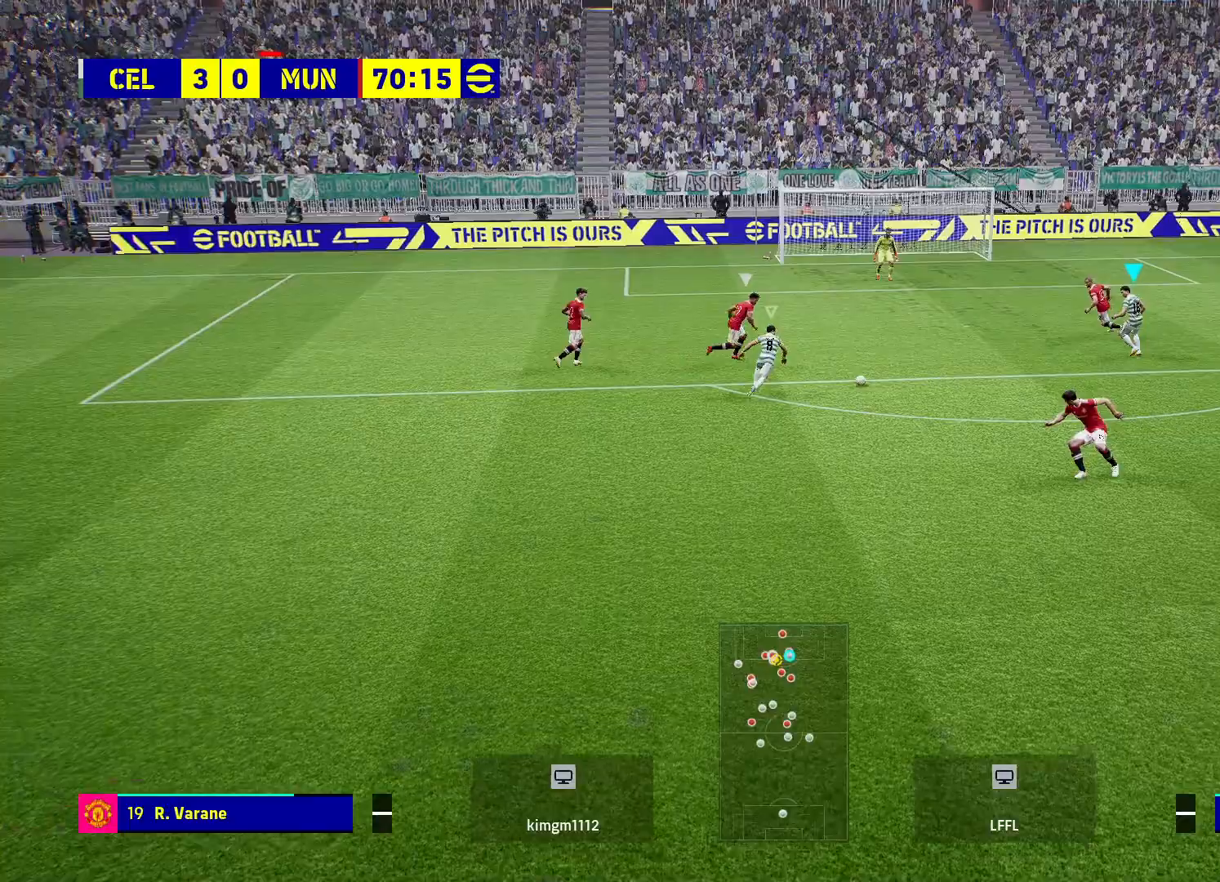
{"buttons": ["R2"], "left_stick": "left", "right_stick": "center", "events": []}
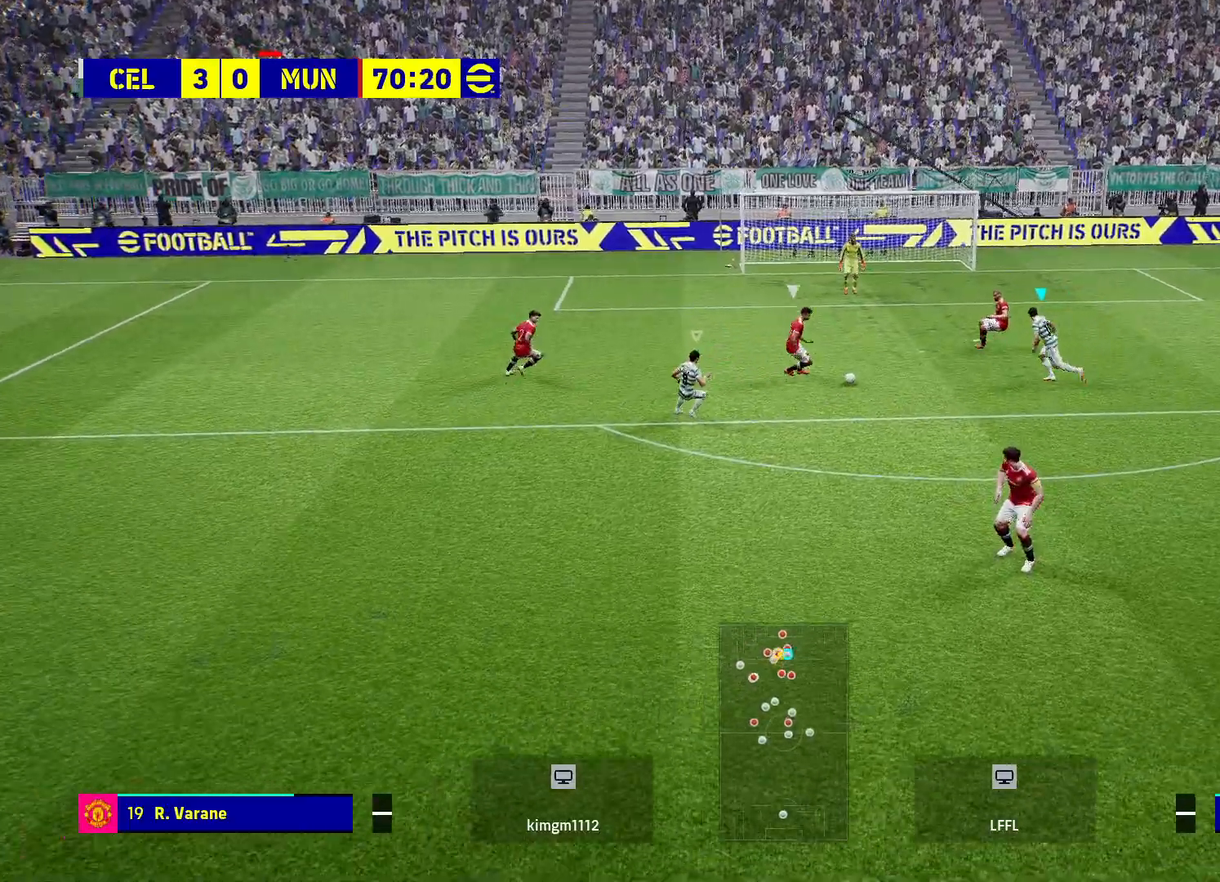
{"buttons": ["CROSS", "R2"], "left_stick": "down-left", "right_stick": "center", "events": [[167, "CROSS", "down"], [450, "left_stick", "down-left"]]}
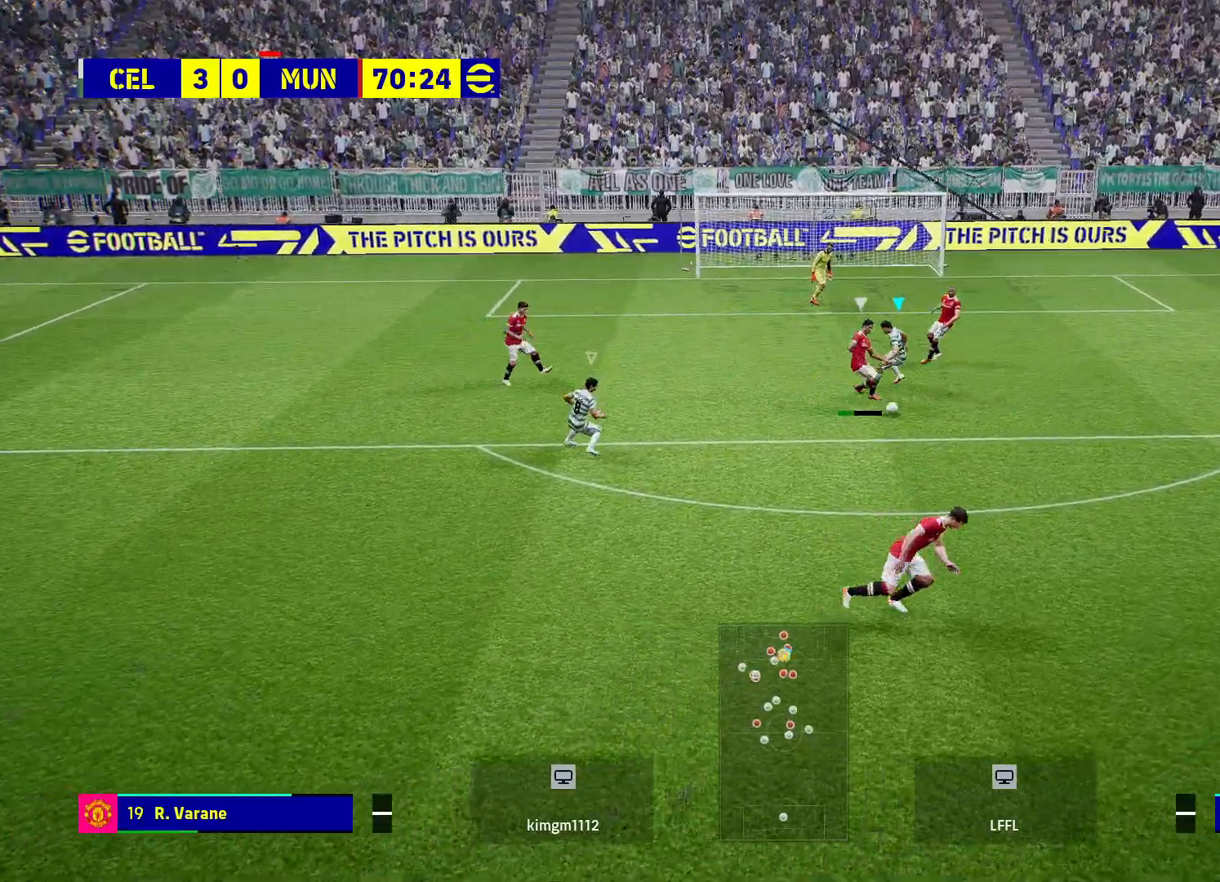
{"buttons": [], "left_stick": "down", "right_stick": "center", "events": [[83, "left_stick", "down"], [300, "CROSS", "up"], [317, "R2", "up"]]}
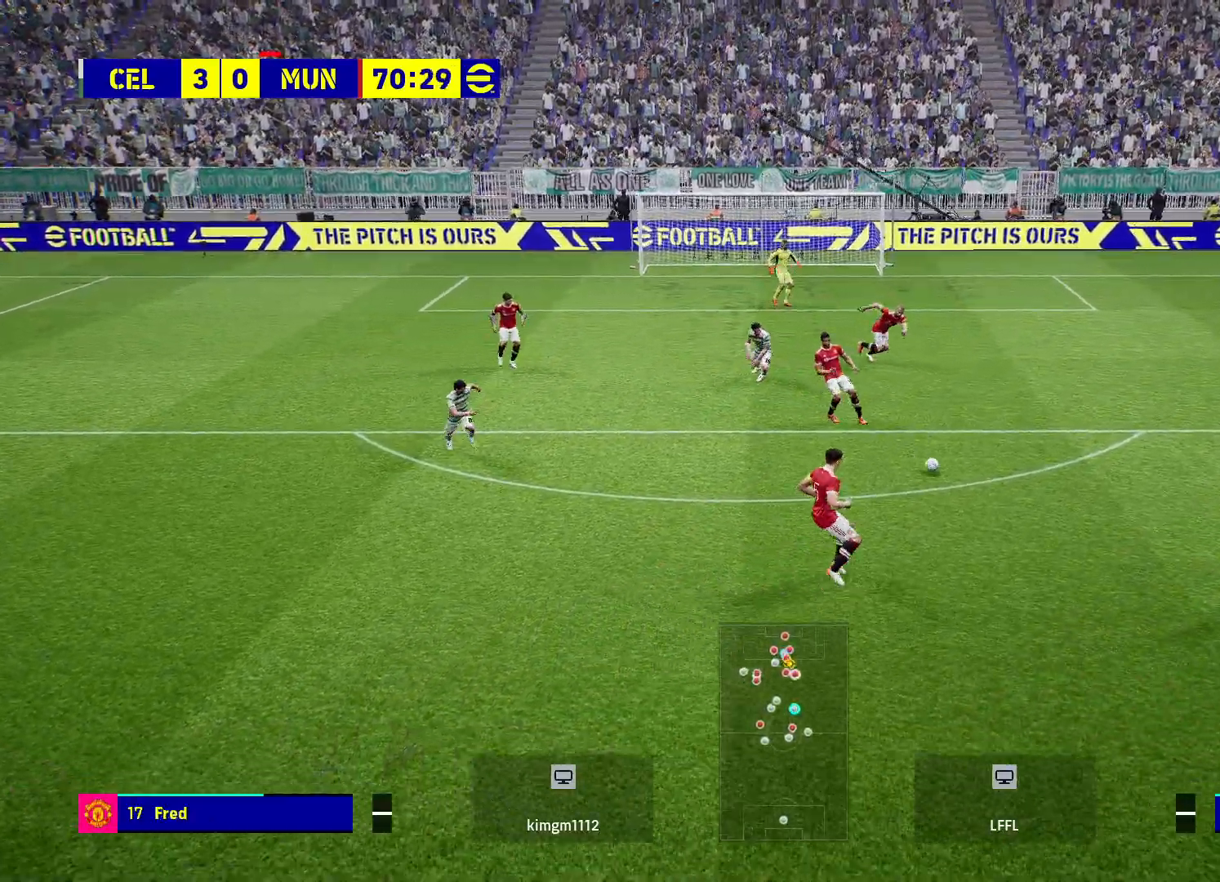
{"buttons": [], "left_stick": "center", "right_stick": "center", "events": [[183, "L1", "down"], [233, "left_stick", "center"], [350, "L1", "up"]]}
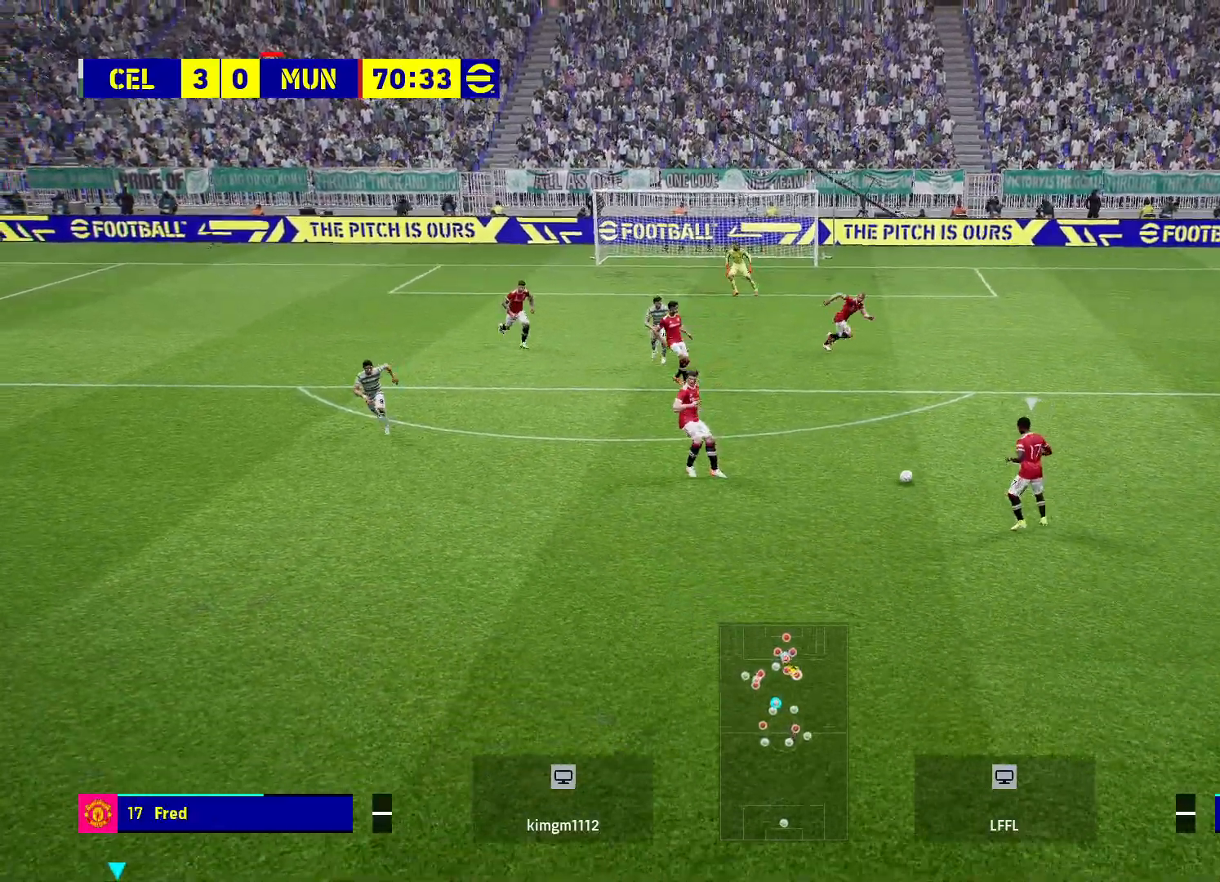
{"buttons": ["L1"], "left_stick": "center", "right_stick": "center", "events": [[17, "left_stick", "down"], [483, "left_stick", "center"], [500, "L1", "down"]]}
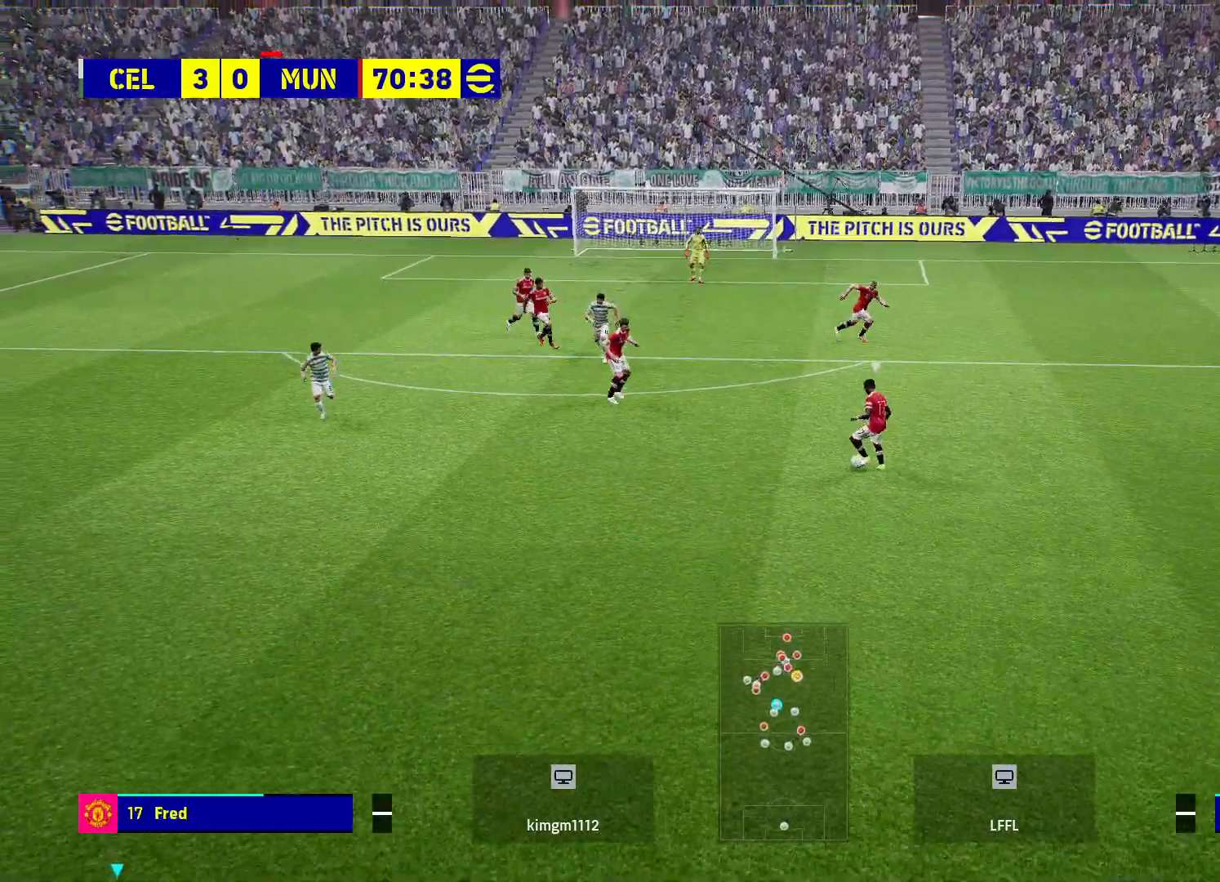
{"buttons": [], "left_stick": "down", "right_stick": "center", "events": [[167, "L1", "up"], [400, "left_stick", "down"]]}